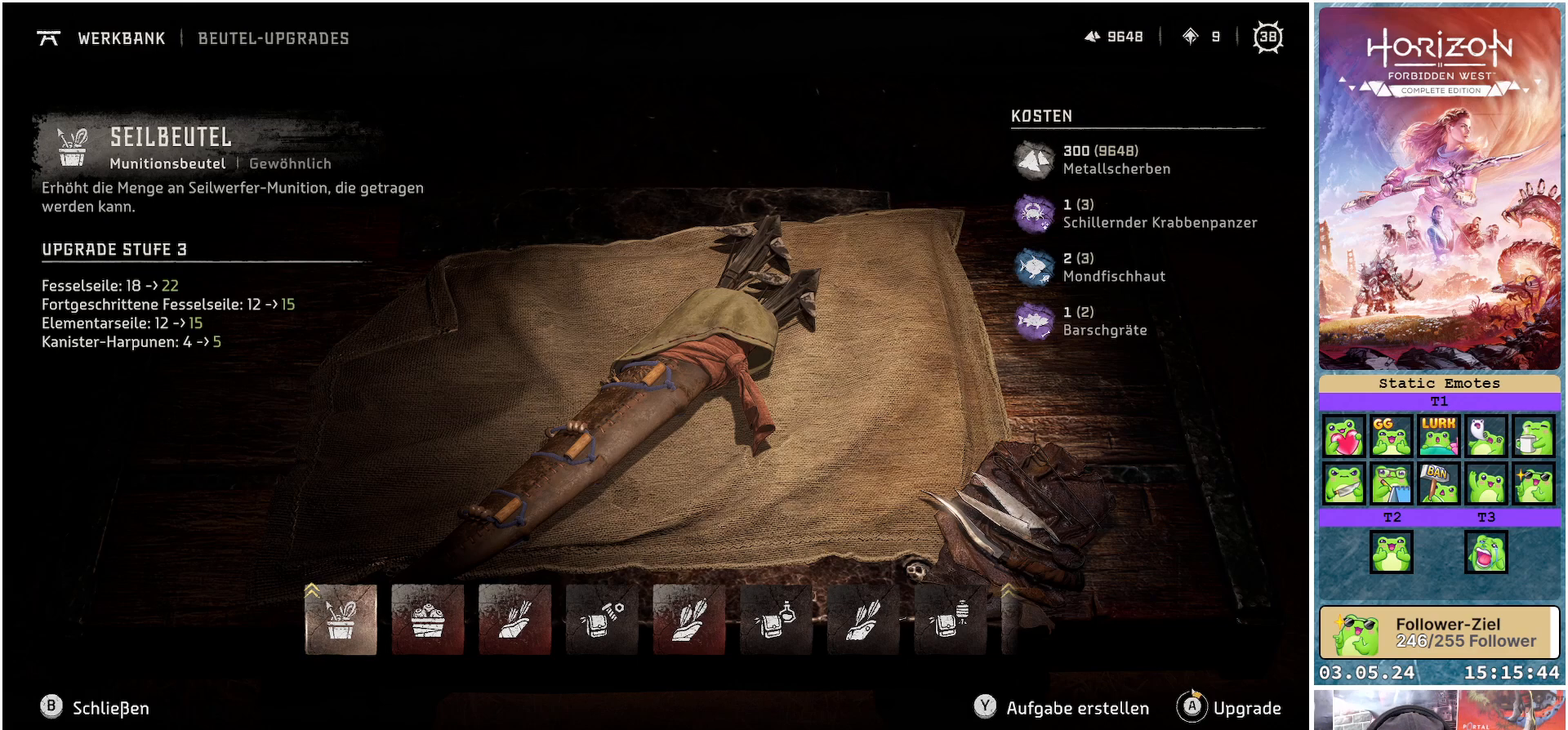
Gameplay with a controller (Xbox layout); each line is a JSON object with the inputs held at the frame after it. "events" lists button and stick changes between this image and that frame as [ms after this image, input, new state], when the widget could be followed in between.
{"buttons": ["A"], "left_stick": "center", "right_stick": "center", "events": []}
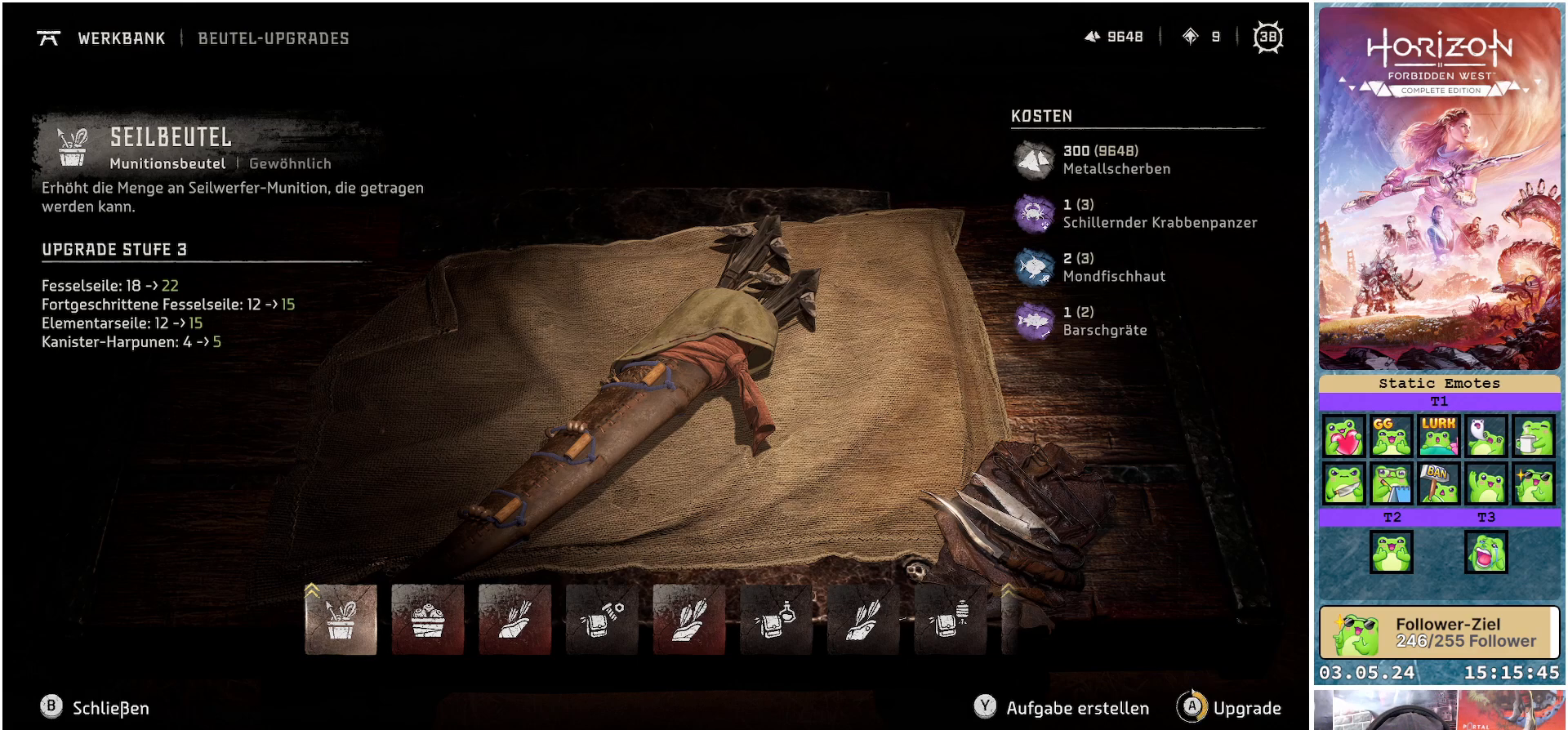
{"buttons": ["A"], "left_stick": "center", "right_stick": "center", "events": []}
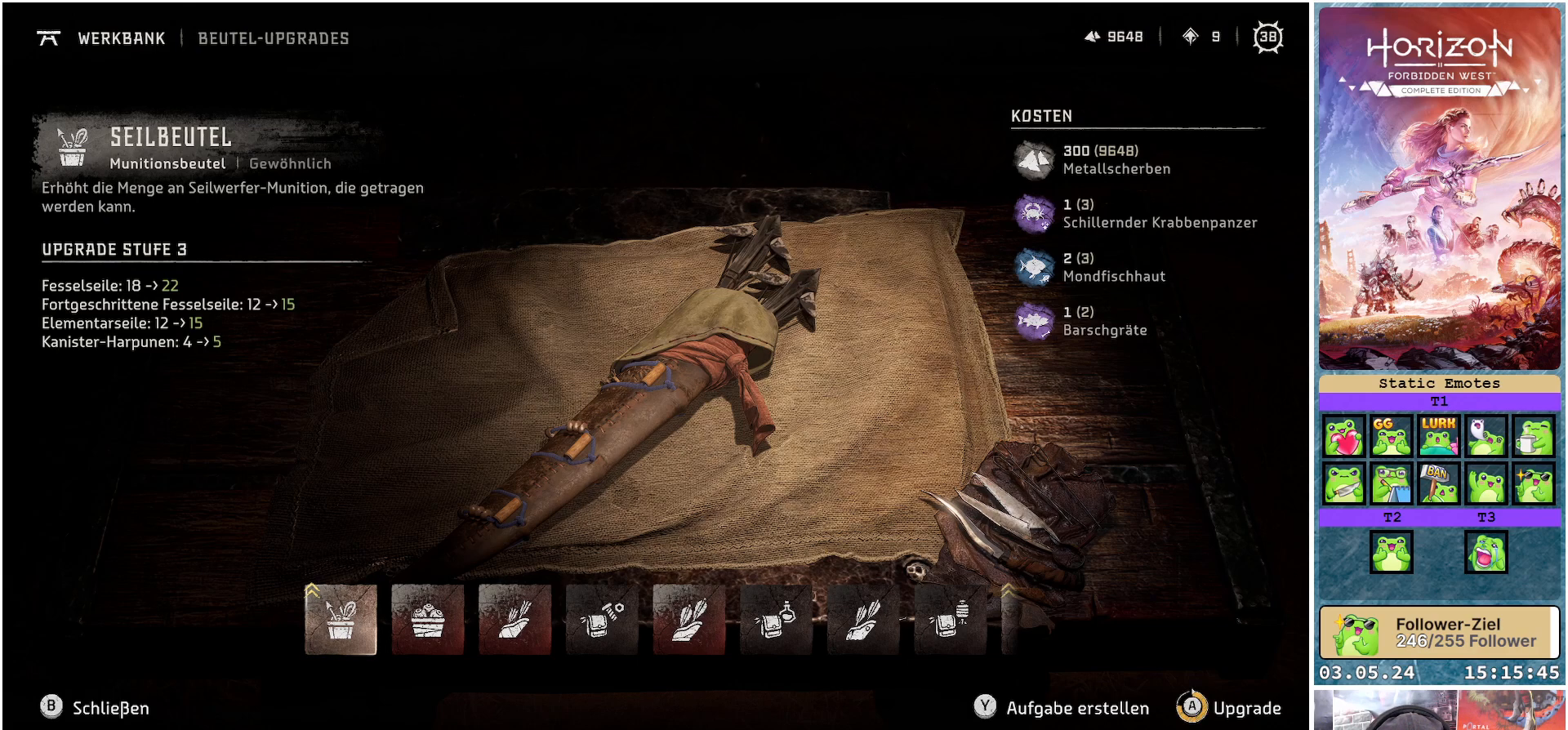
{"buttons": ["A"], "left_stick": "center", "right_stick": "center", "events": []}
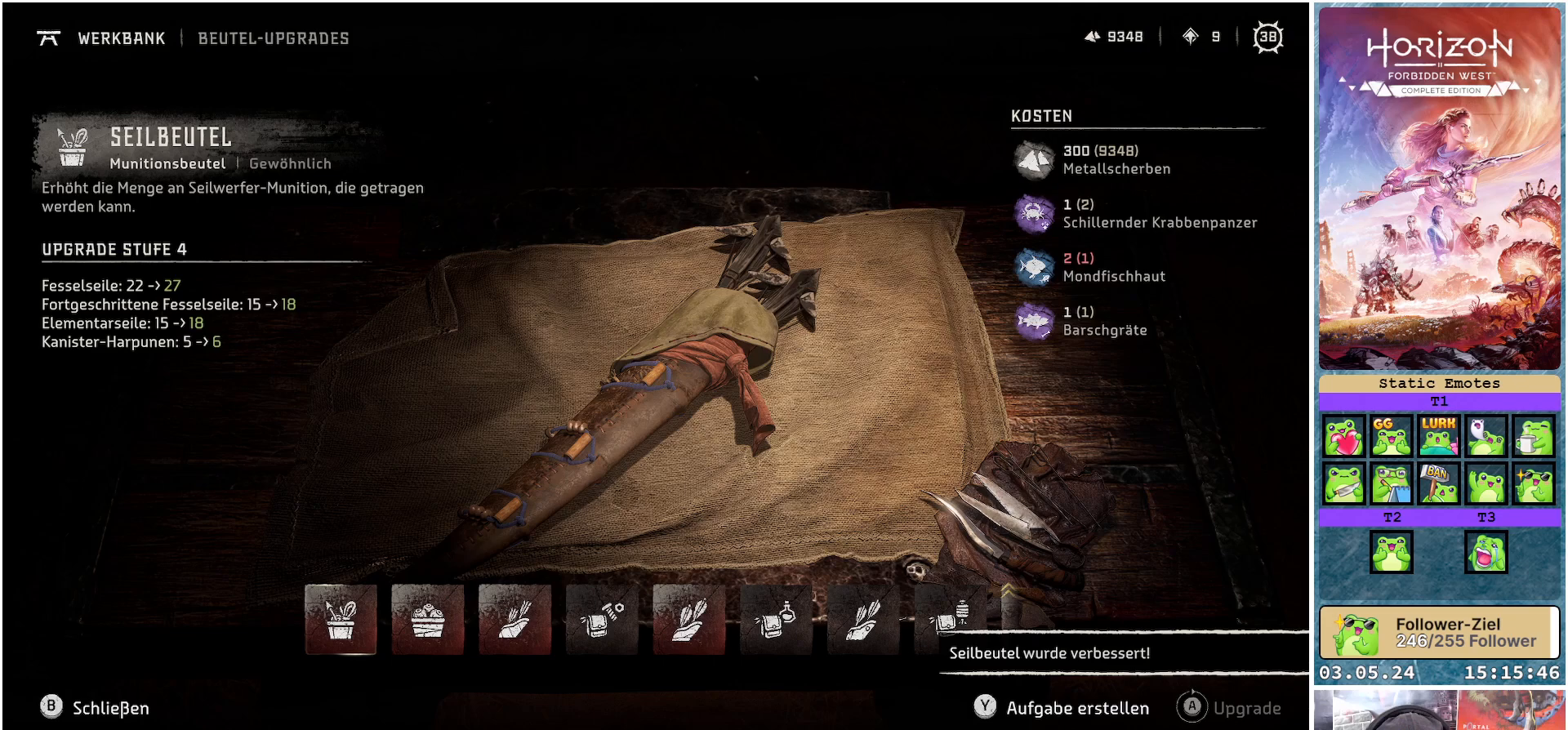
{"buttons": [], "left_stick": "center", "right_stick": "center", "events": [[83, "A", "up"], [300, "DPAD_RIGHT", "down"], [433, "DPAD_RIGHT", "up"]]}
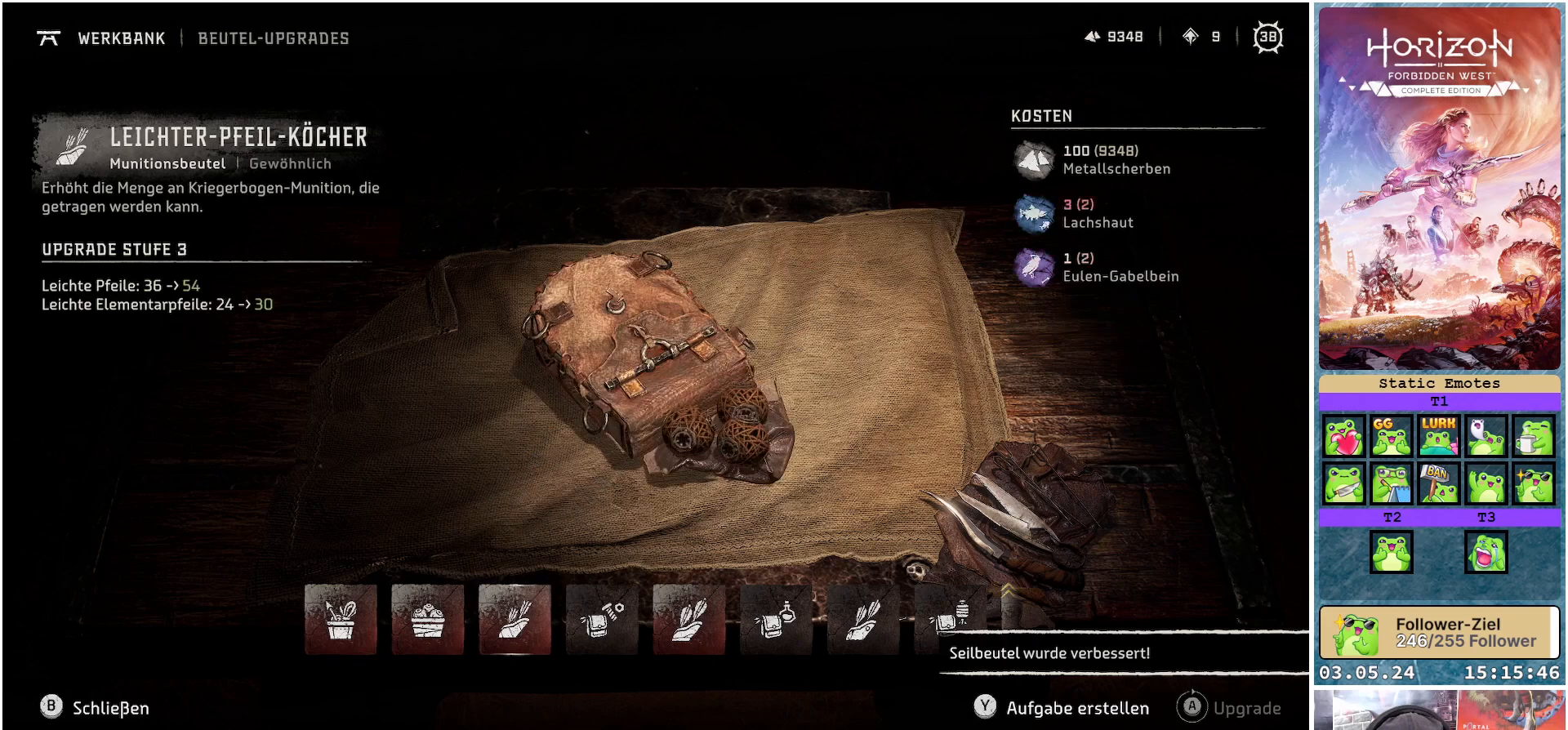
{"buttons": [], "left_stick": "center", "right_stick": "center", "events": [[17, "DPAD_RIGHT", "down"], [267, "DPAD_RIGHT", "up"], [383, "DPAD_RIGHT", "down"], [483, "DPAD_RIGHT", "up"]]}
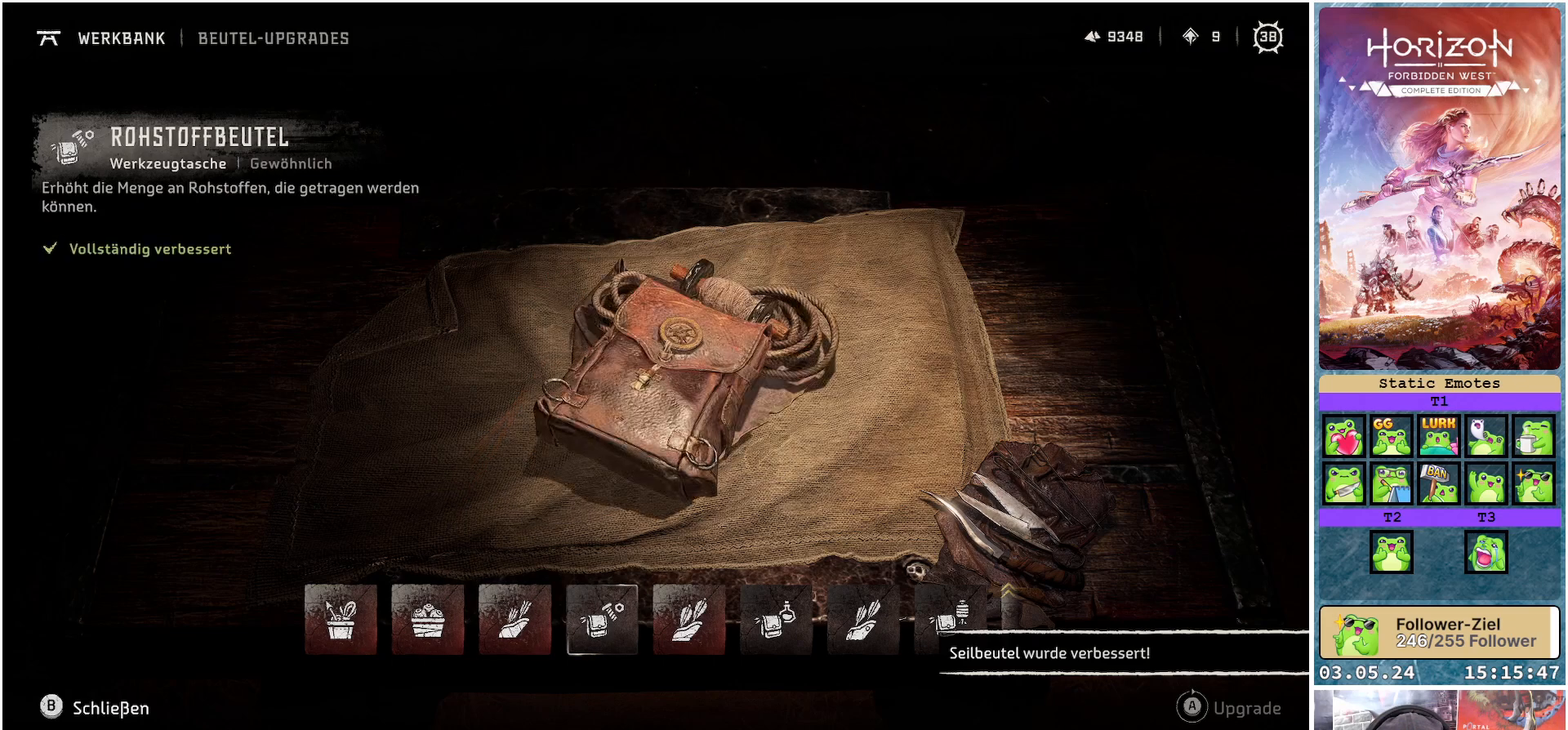
{"buttons": [], "left_stick": "center", "right_stick": "center", "events": [[67, "DPAD_RIGHT", "down"], [167, "DPAD_RIGHT", "up"], [367, "DPAD_RIGHT", "down"], [467, "DPAD_RIGHT", "up"]]}
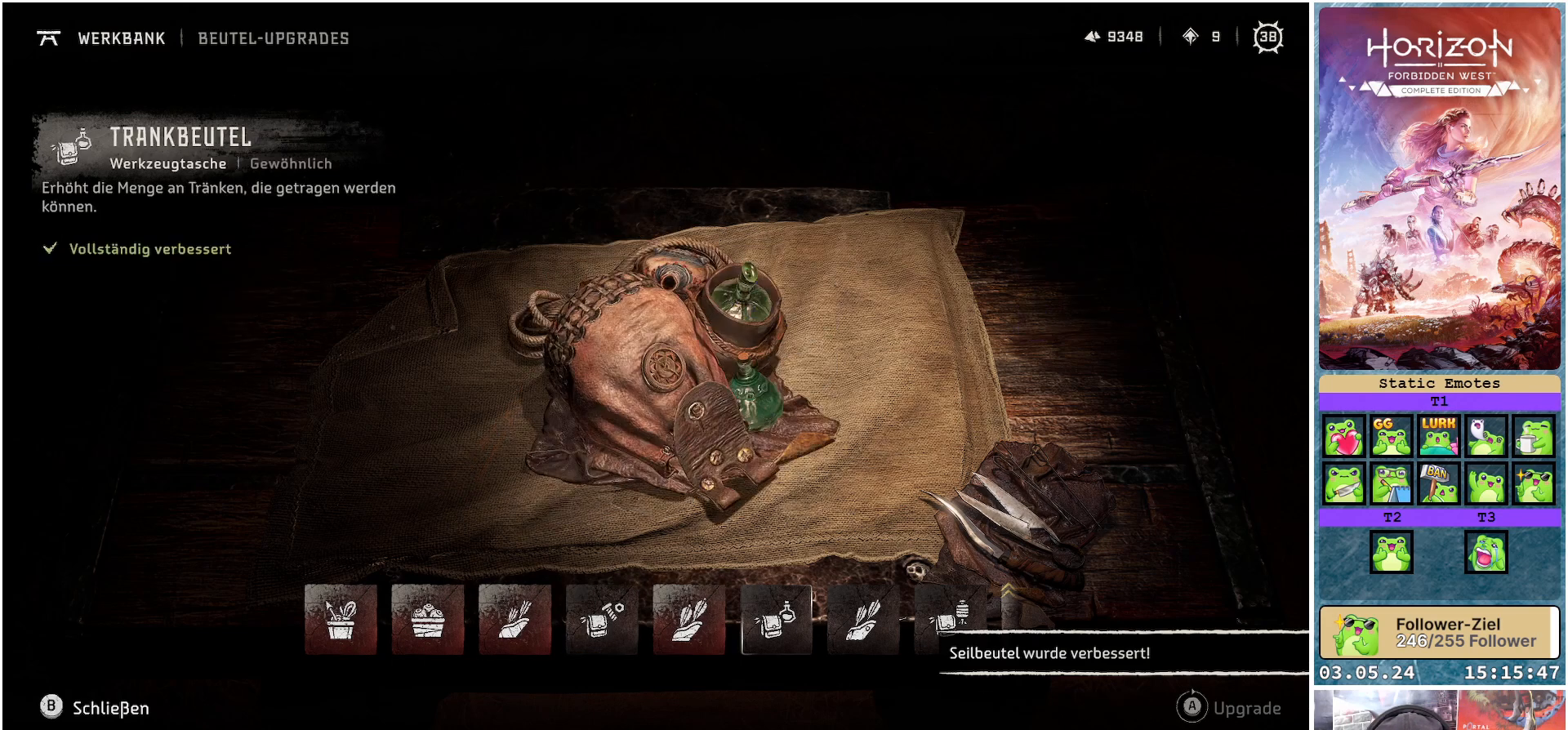
{"buttons": [], "left_stick": "center", "right_stick": "center", "events": [[67, "DPAD_RIGHT", "down"], [167, "DPAD_RIGHT", "up"], [267, "DPAD_RIGHT", "down"], [367, "DPAD_RIGHT", "up"]]}
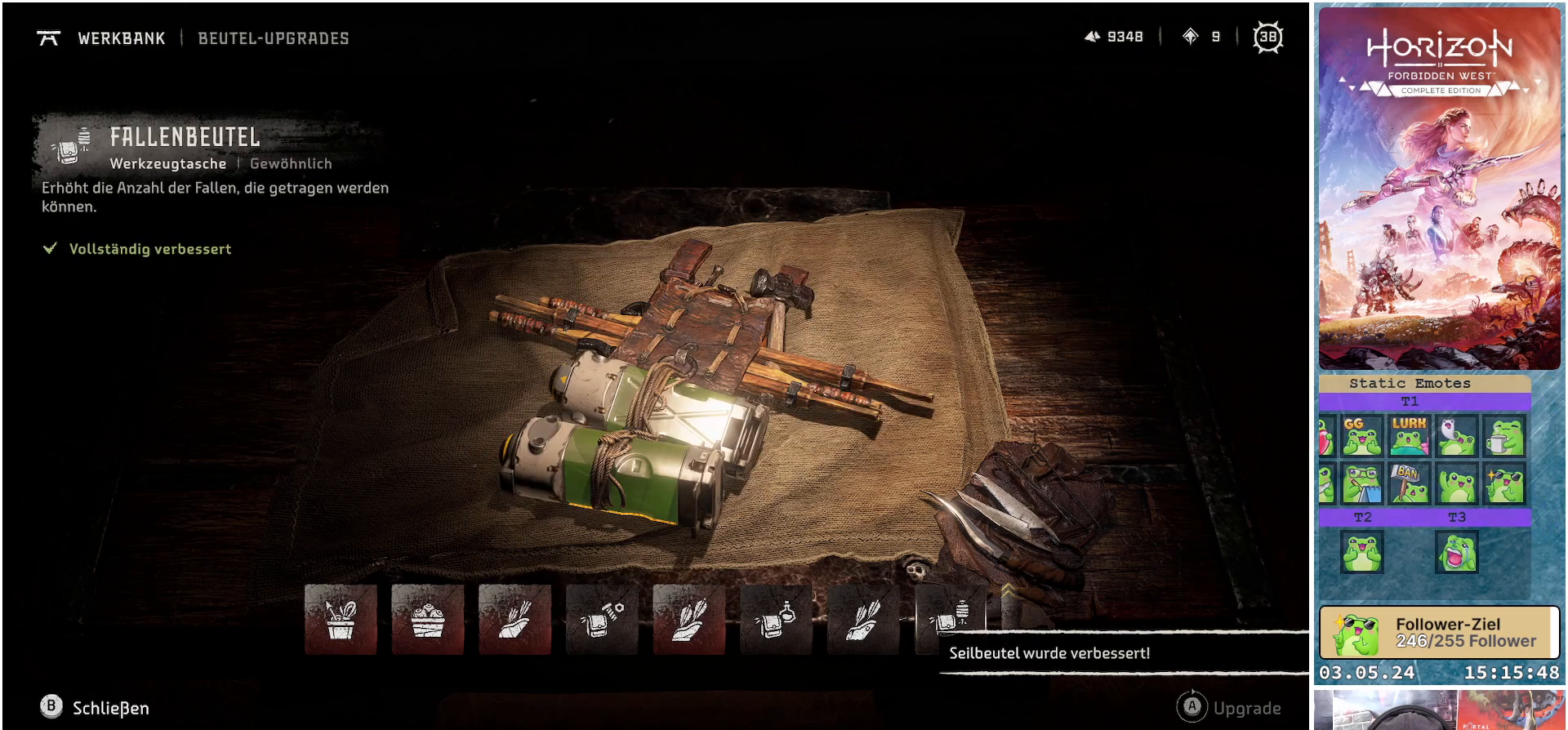
{"buttons": [], "left_stick": "center", "right_stick": "center", "events": [[133, "DPAD_RIGHT", "down"], [217, "DPAD_RIGHT", "up"]]}
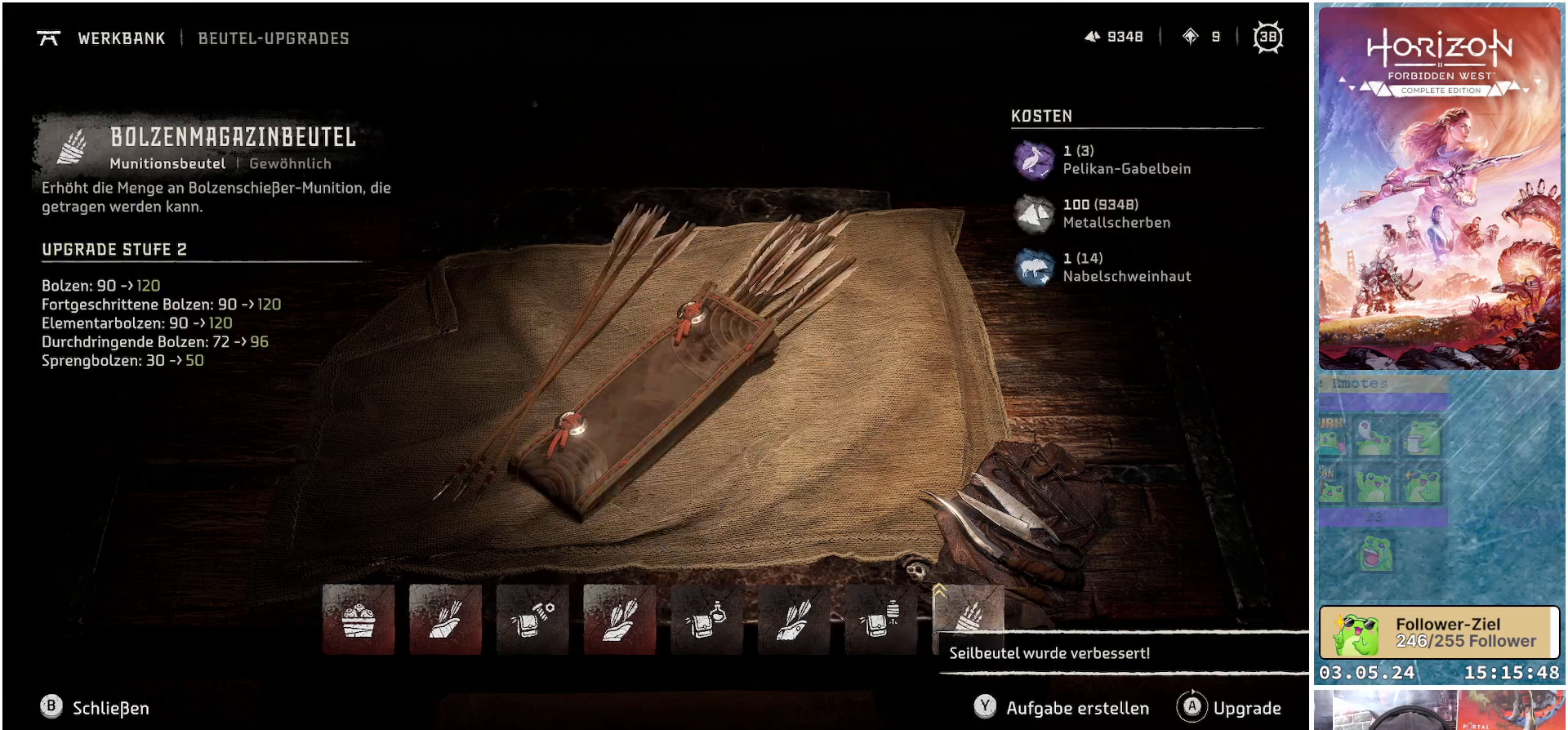
{"buttons": [], "left_stick": "center", "right_stick": "center", "events": []}
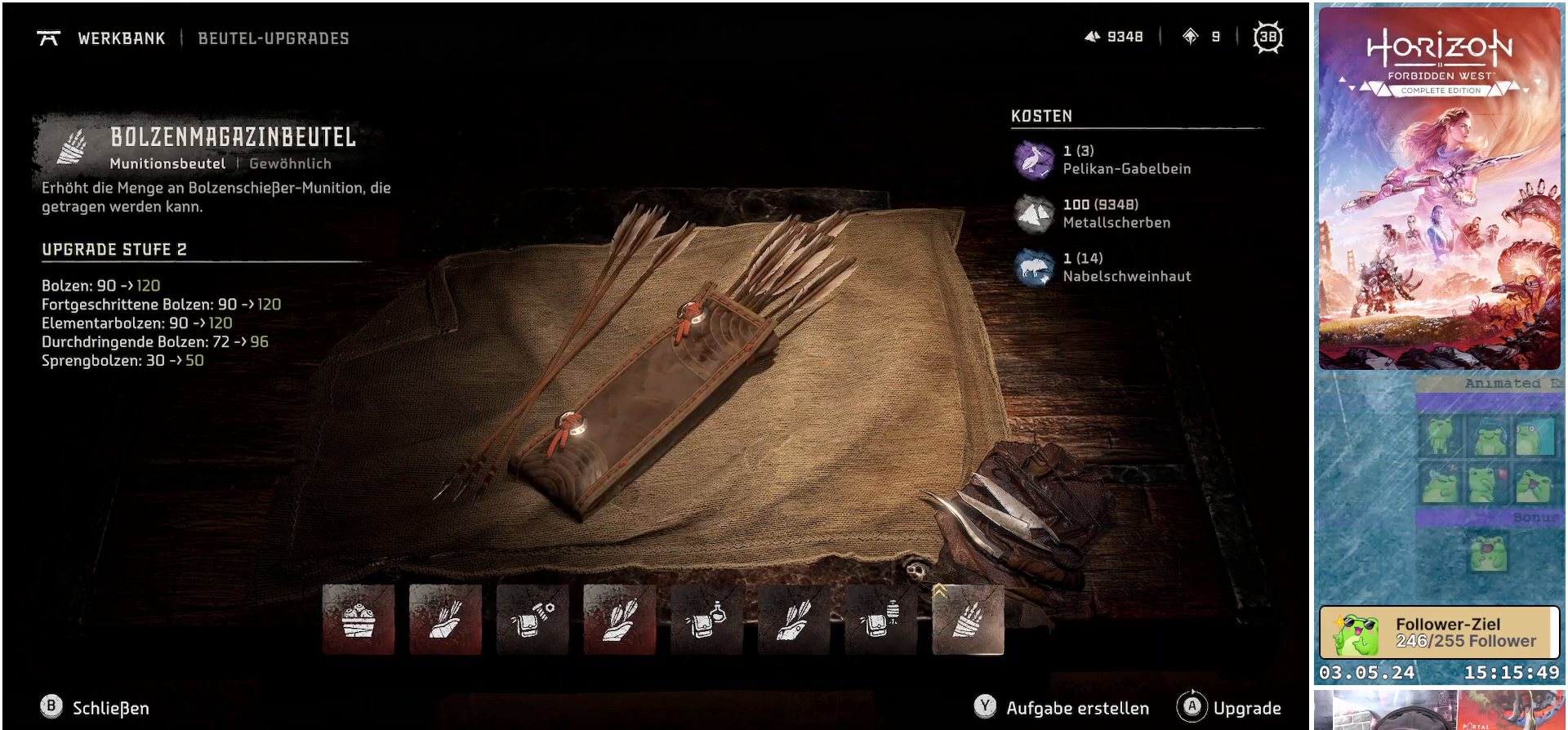
{"buttons": [], "left_stick": "center", "right_stick": "center", "events": []}
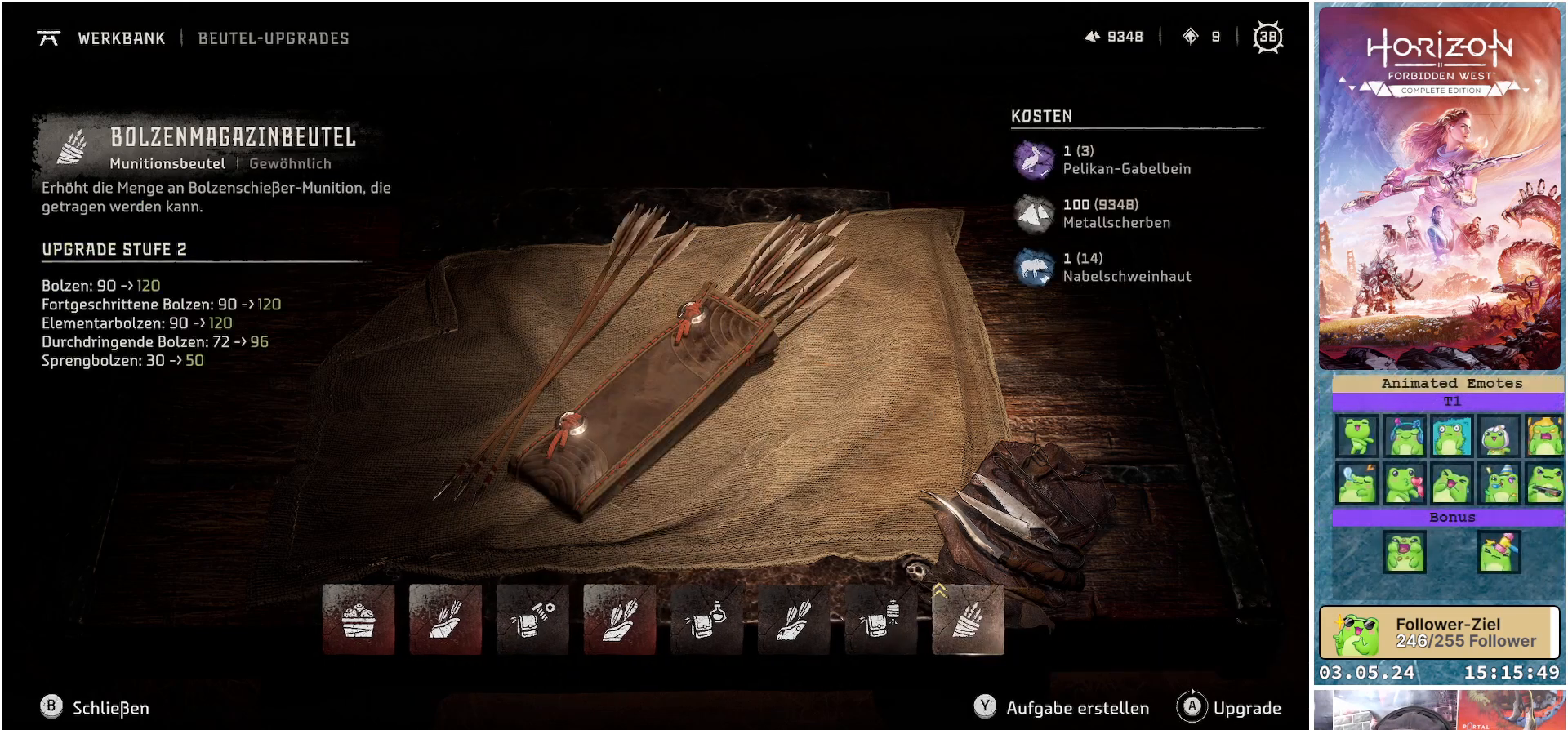
{"buttons": [], "left_stick": "center", "right_stick": "center", "events": []}
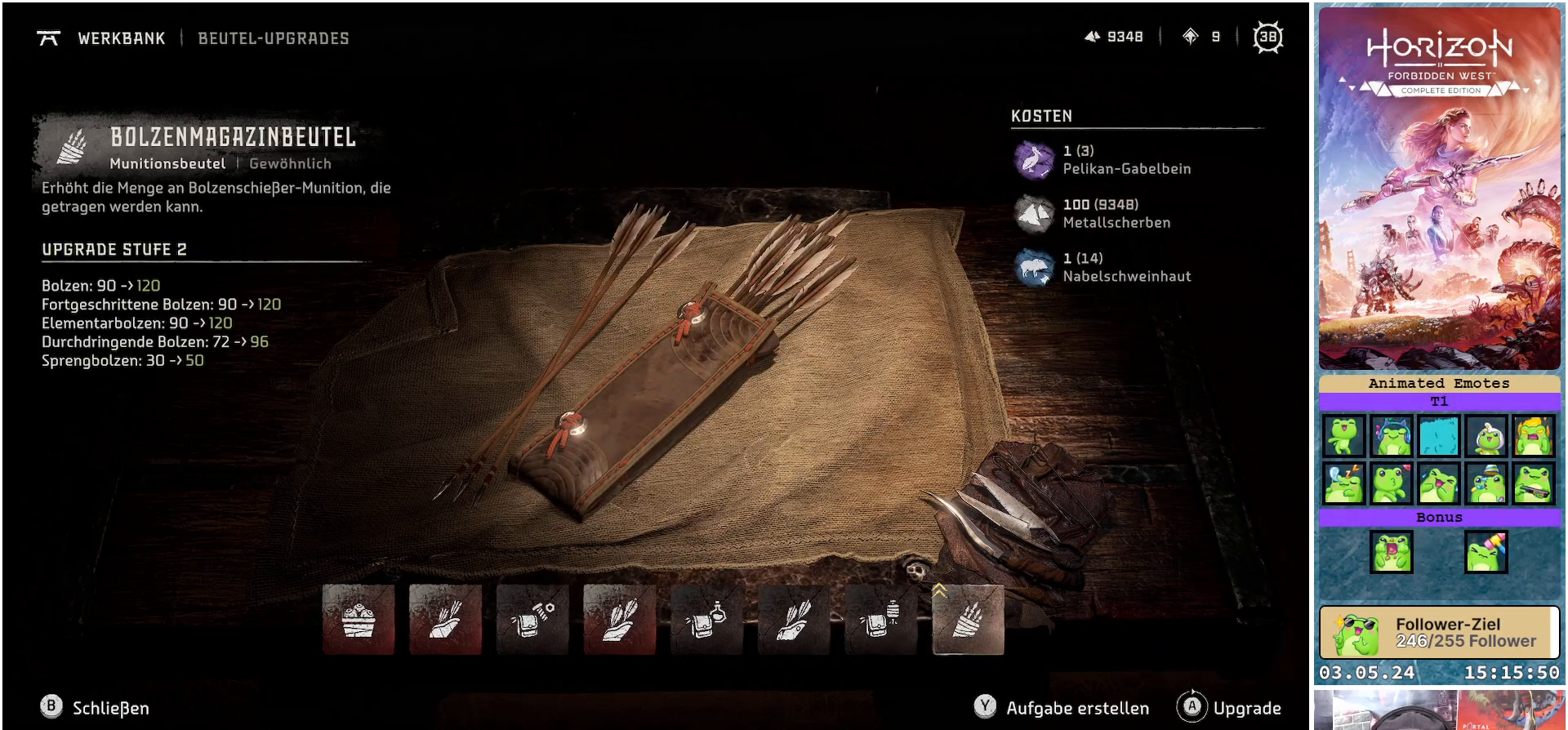
{"buttons": [], "left_stick": "center", "right_stick": "center", "events": []}
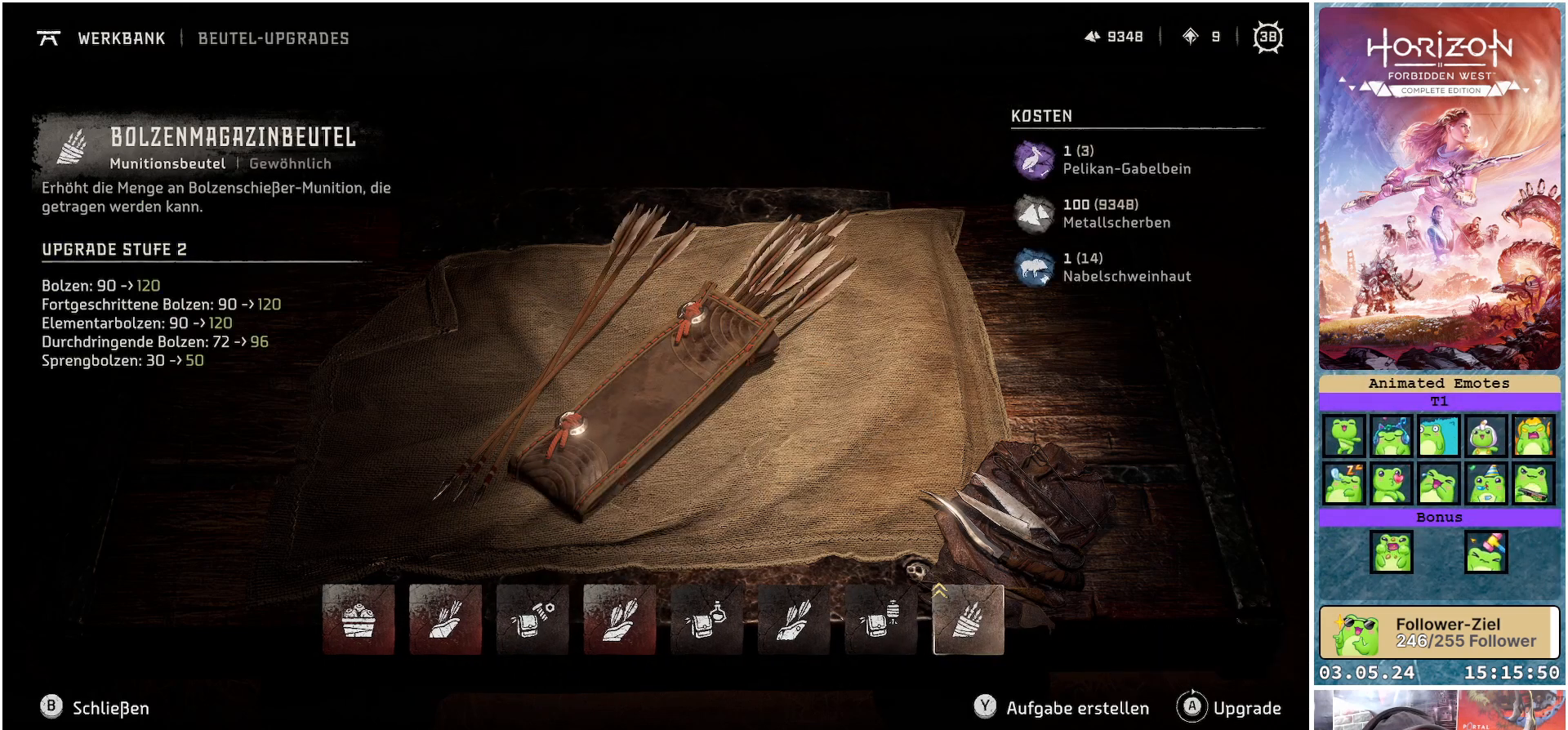
{"buttons": ["DPAD_LEFT"], "left_stick": "center", "right_stick": "center", "events": [[183, "DPAD_LEFT", "down"]]}
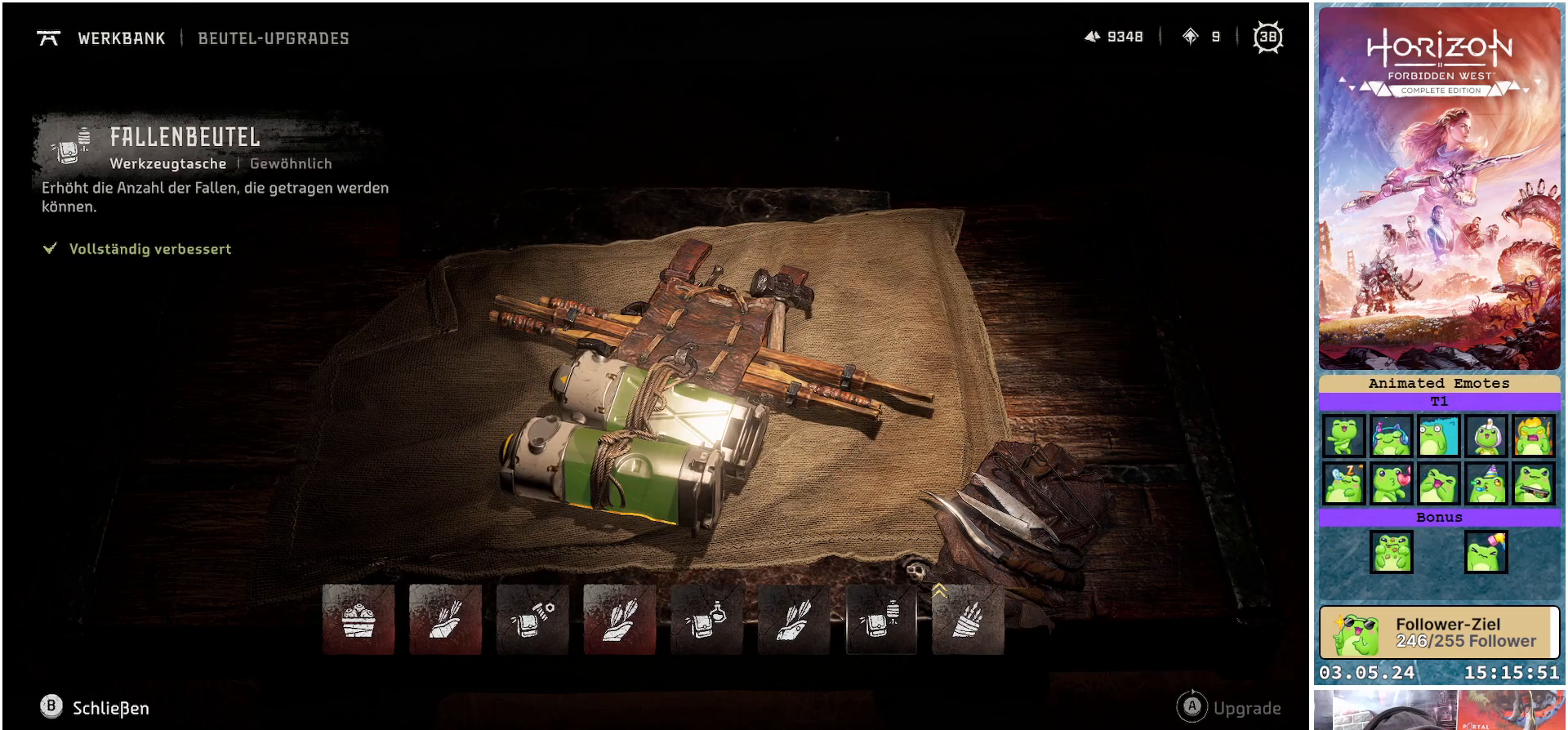
{"buttons": ["DPAD_LEFT"], "left_stick": "center", "right_stick": "center", "events": []}
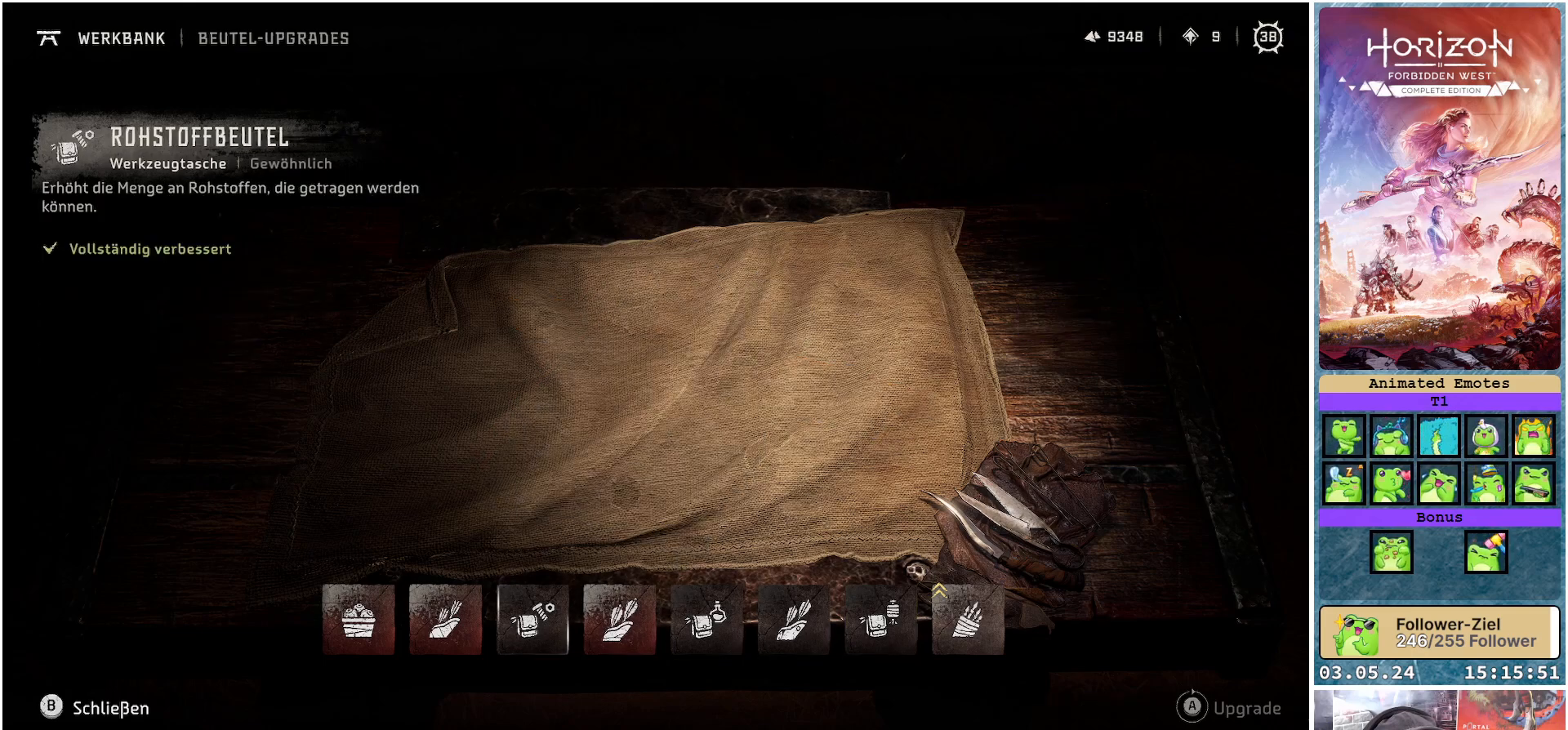
{"buttons": [], "left_stick": "center", "right_stick": "center", "events": [[317, "DPAD_LEFT", "up"]]}
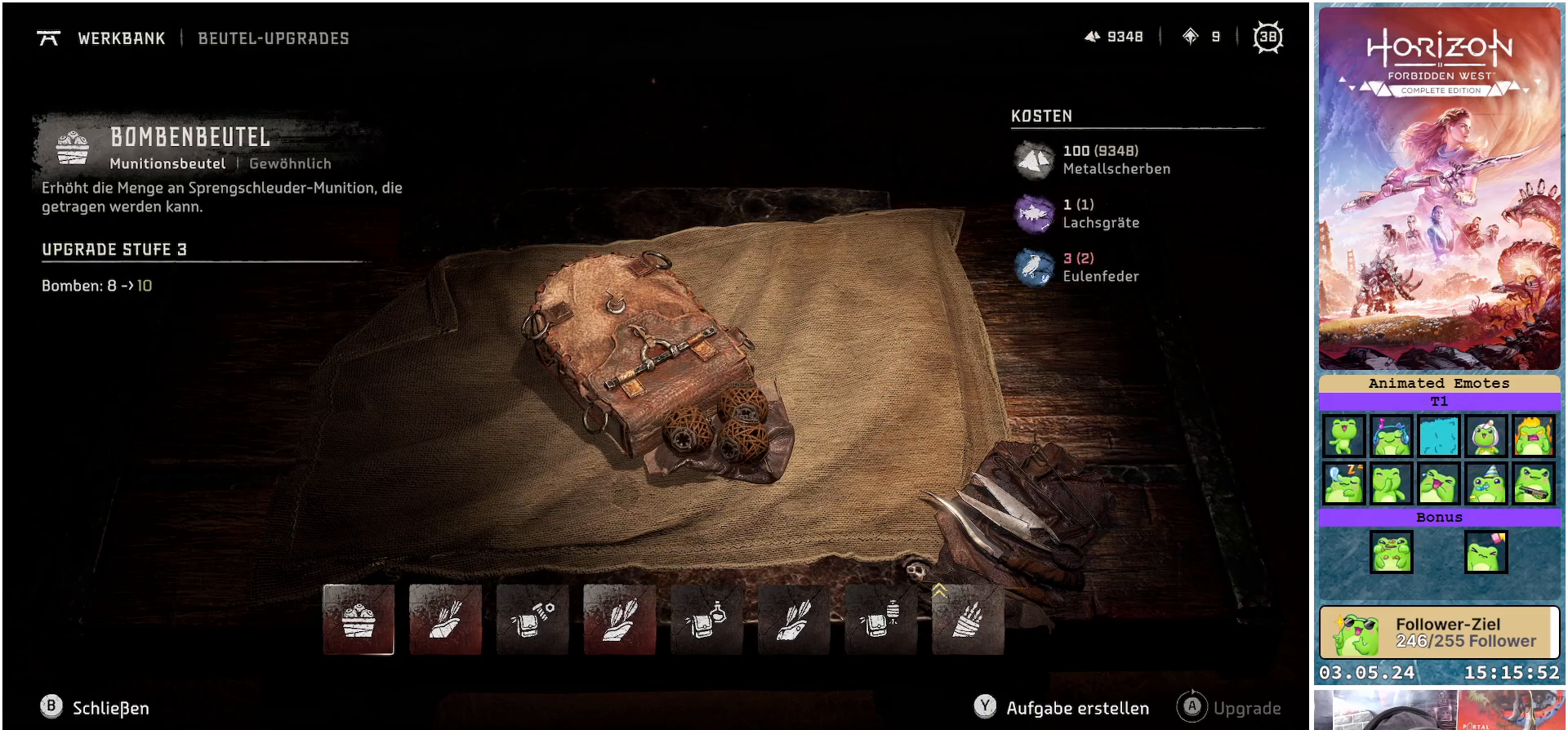
{"buttons": [], "left_stick": "center", "right_stick": "center", "events": []}
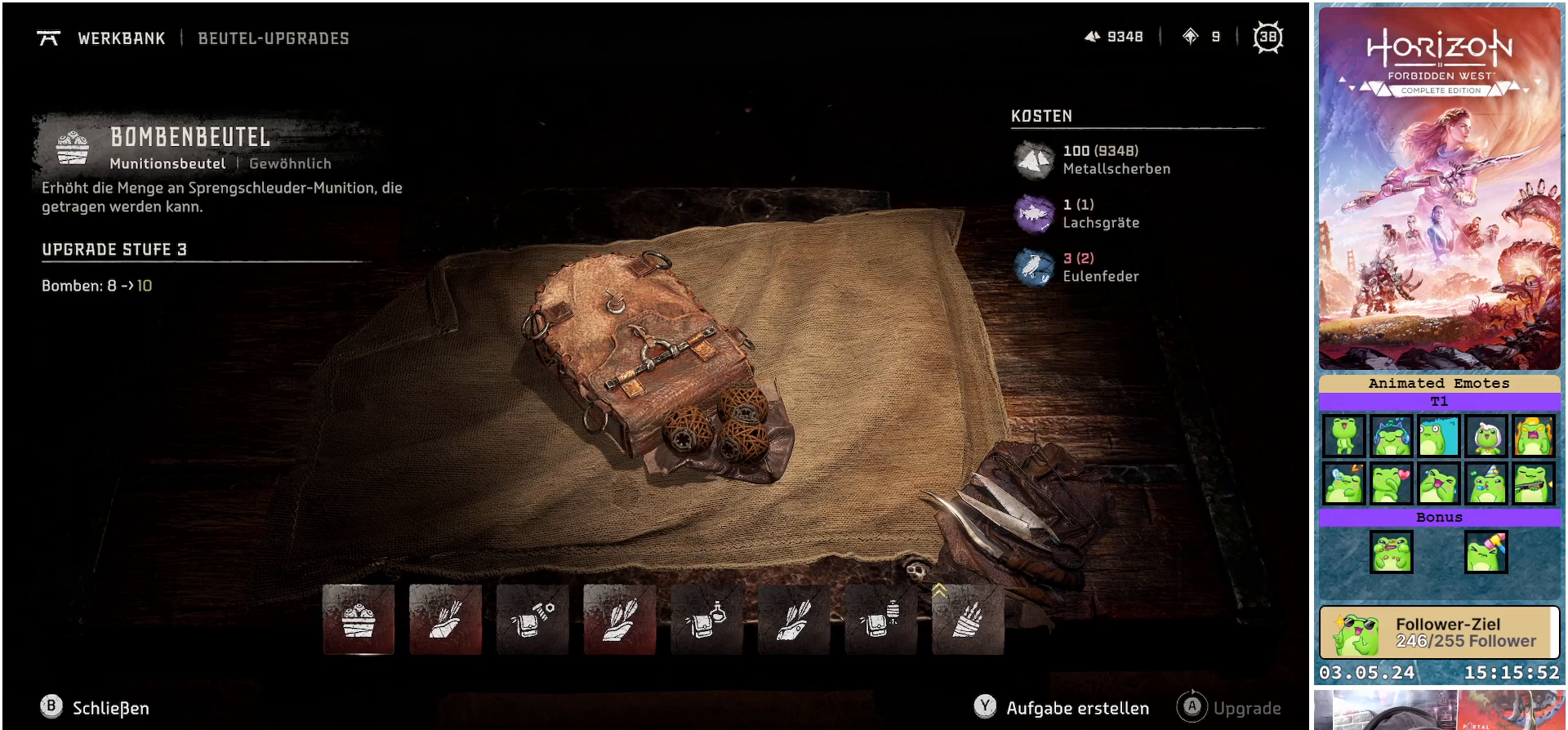
{"buttons": [], "left_stick": "center", "right_stick": "center", "events": []}
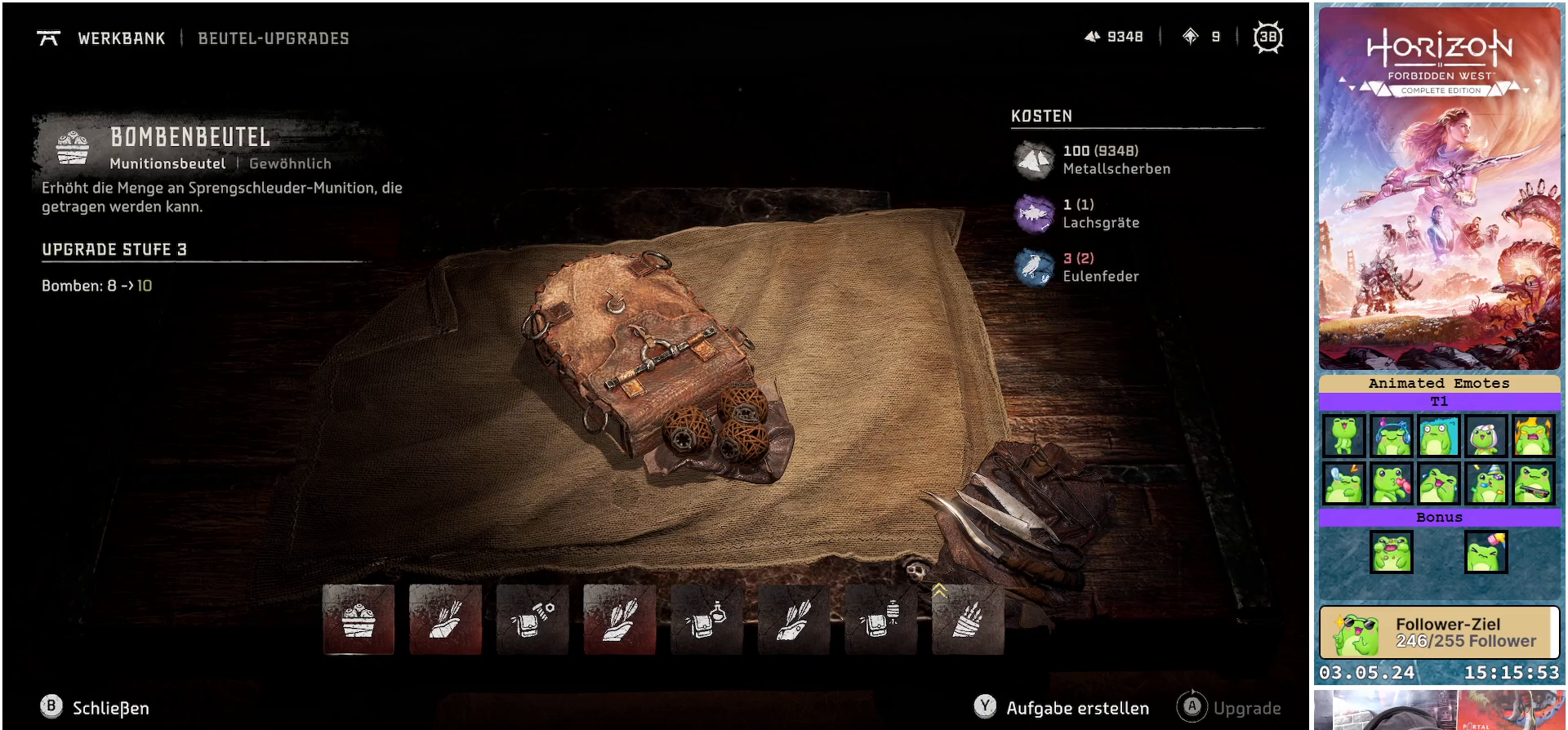
{"buttons": ["DPAD_LEFT"], "left_stick": "center", "right_stick": "center", "events": [[483, "DPAD_LEFT", "down"]]}
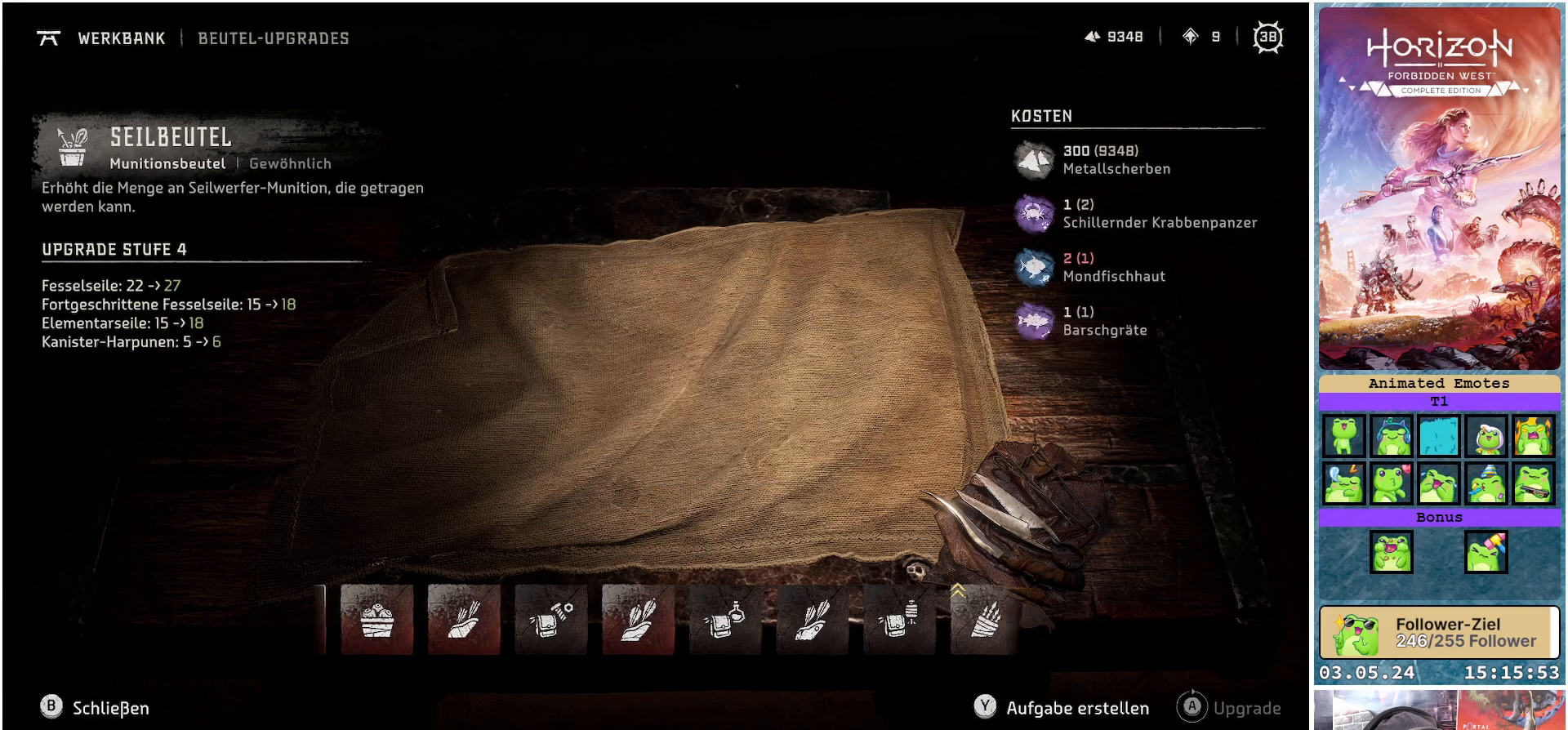
{"buttons": [], "left_stick": "center", "right_stick": "center", "events": [[100, "DPAD_LEFT", "up"]]}
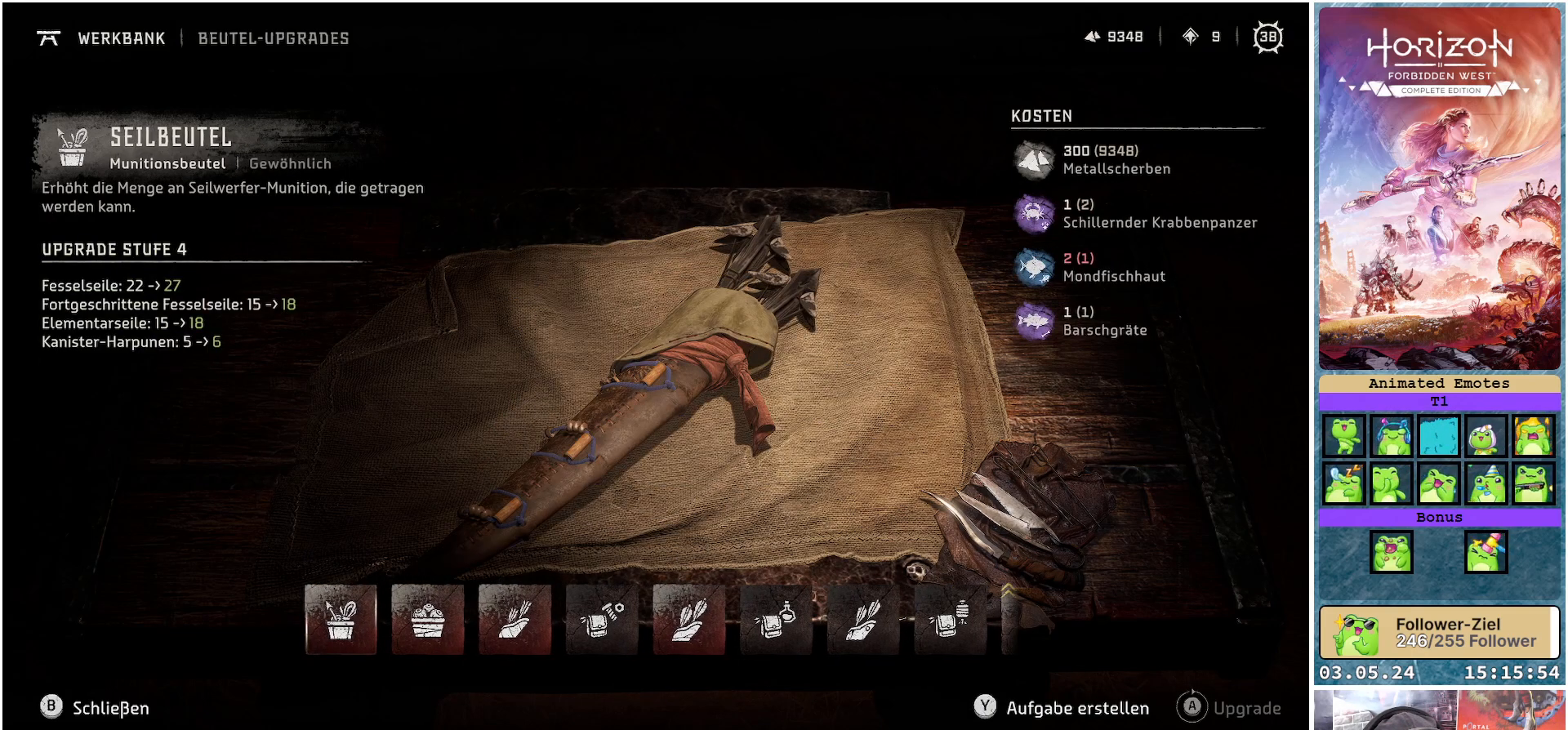
{"buttons": [], "left_stick": "center", "right_stick": "center", "events": []}
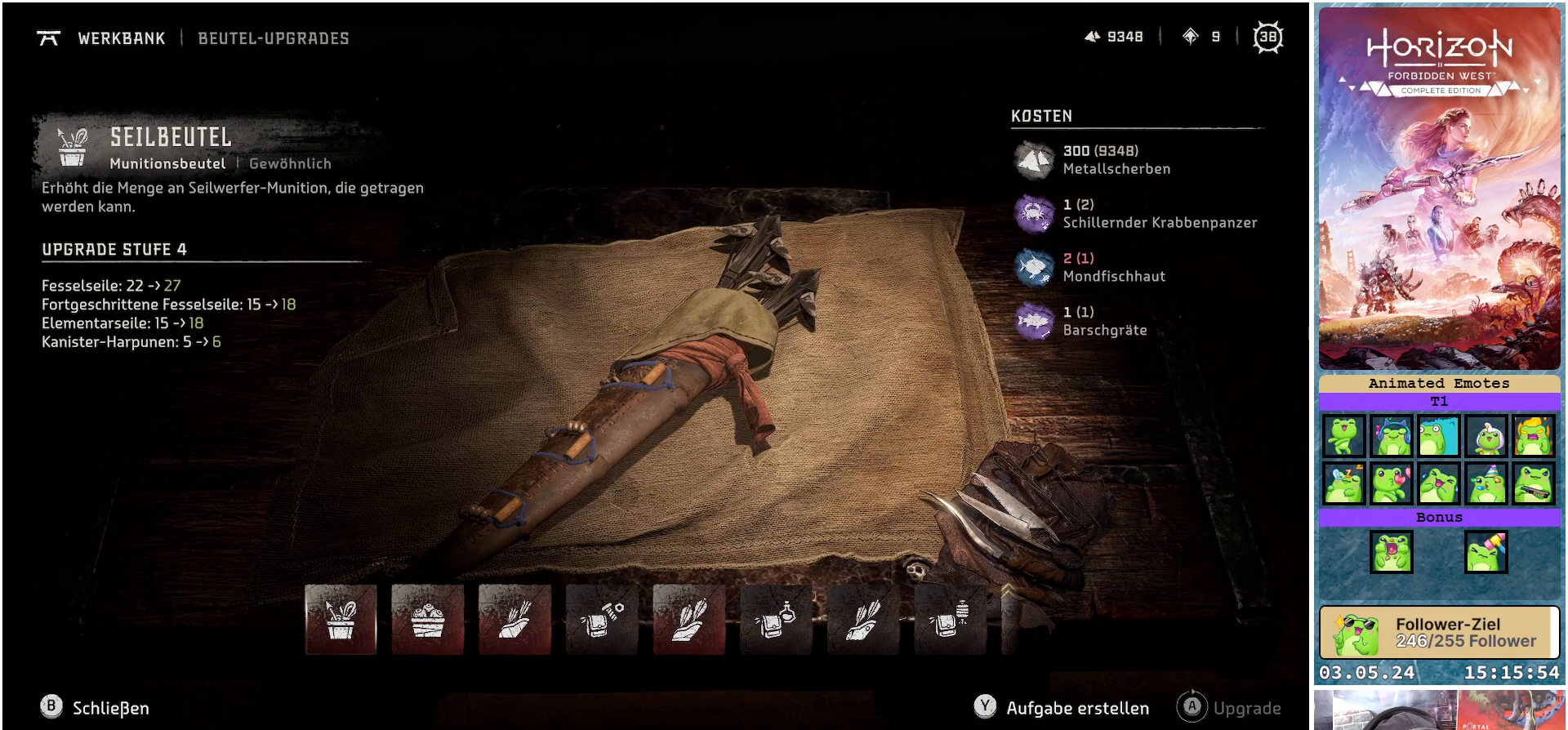
{"buttons": [], "left_stick": "center", "right_stick": "center", "events": []}
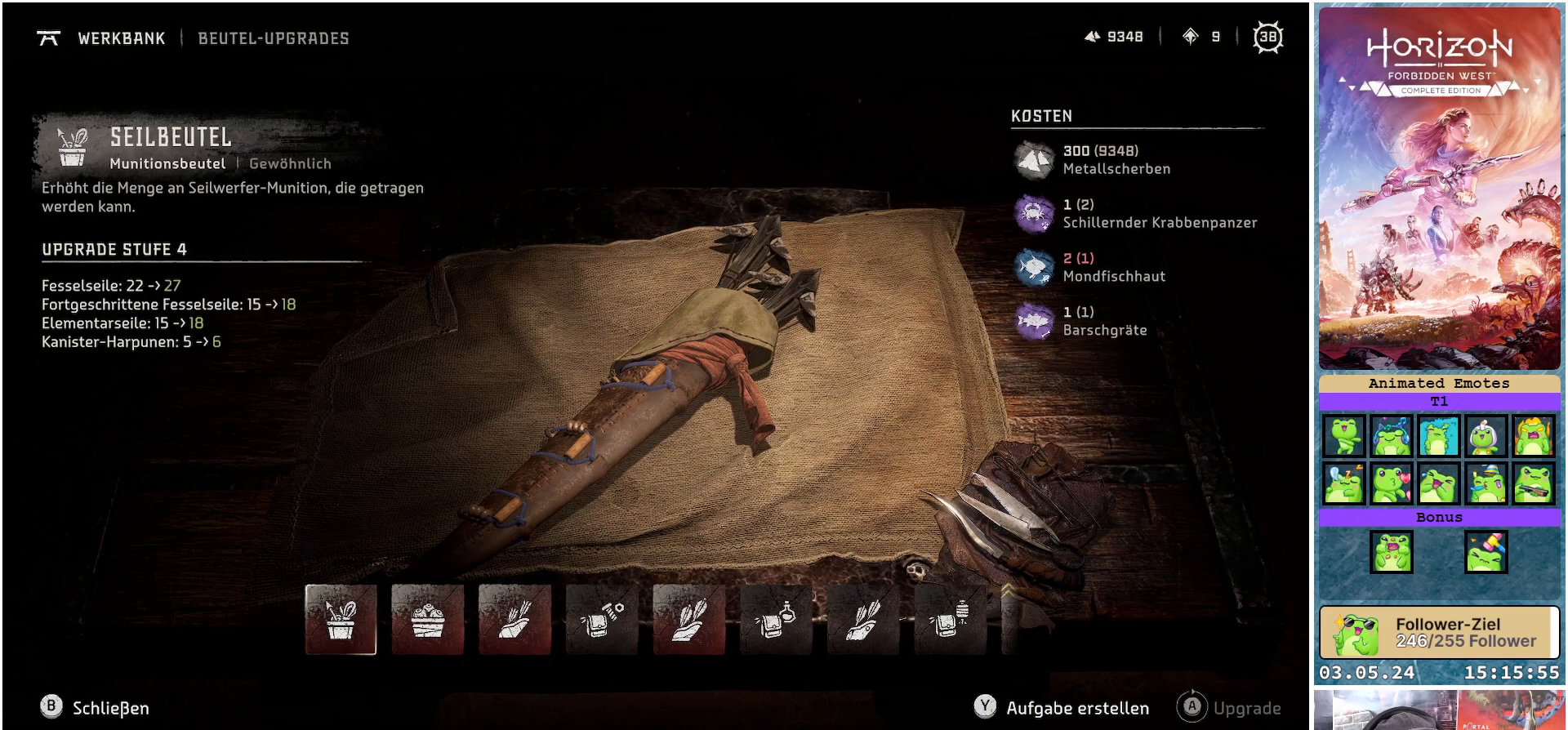
{"buttons": [], "left_stick": "center", "right_stick": "center", "events": [[250, "DPAD_LEFT", "down"], [367, "DPAD_LEFT", "up"]]}
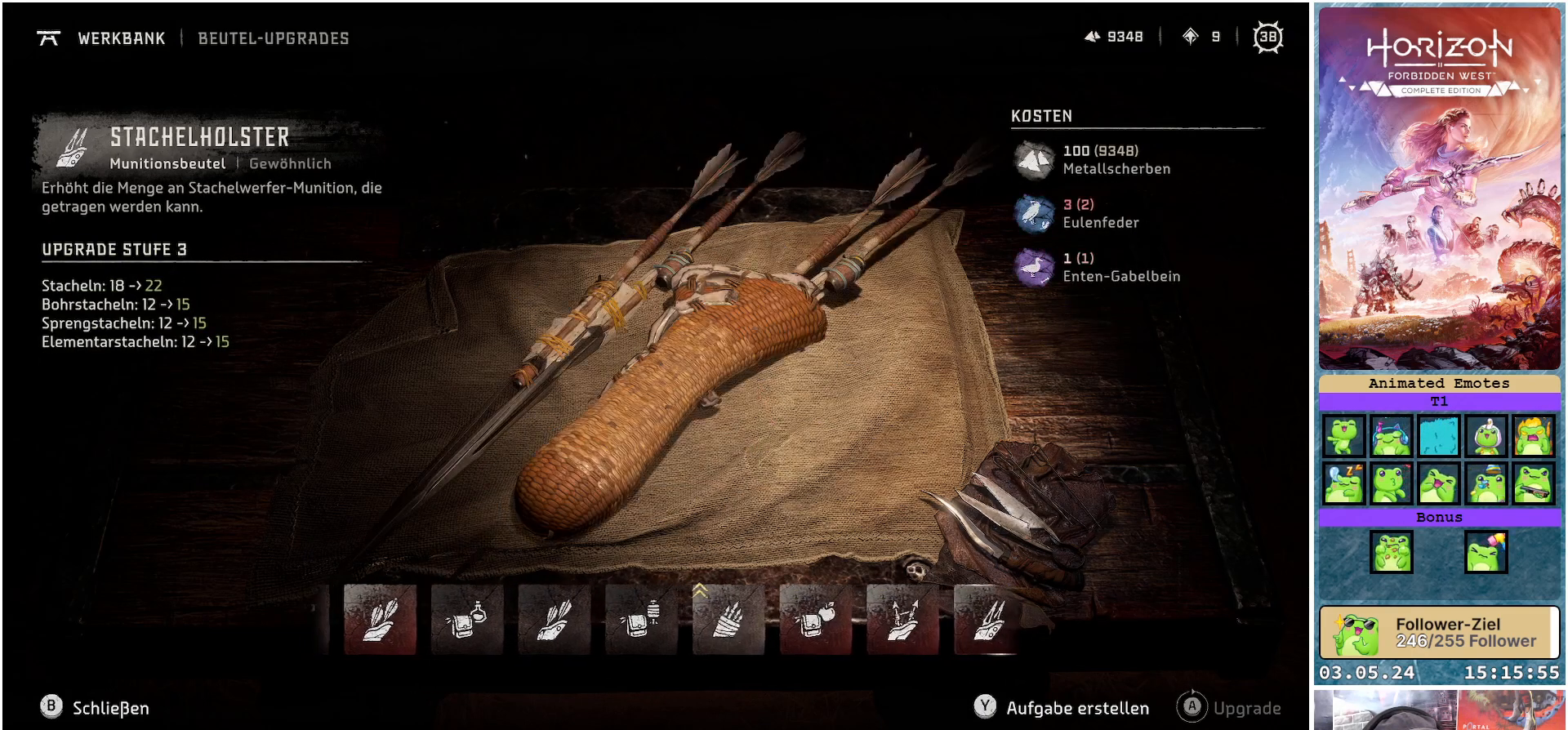
{"buttons": ["DPAD_RIGHT"], "left_stick": "center", "right_stick": "center", "events": [[100, "DPAD_RIGHT", "down"], [200, "DPAD_RIGHT", "up"], [500, "DPAD_RIGHT", "down"]]}
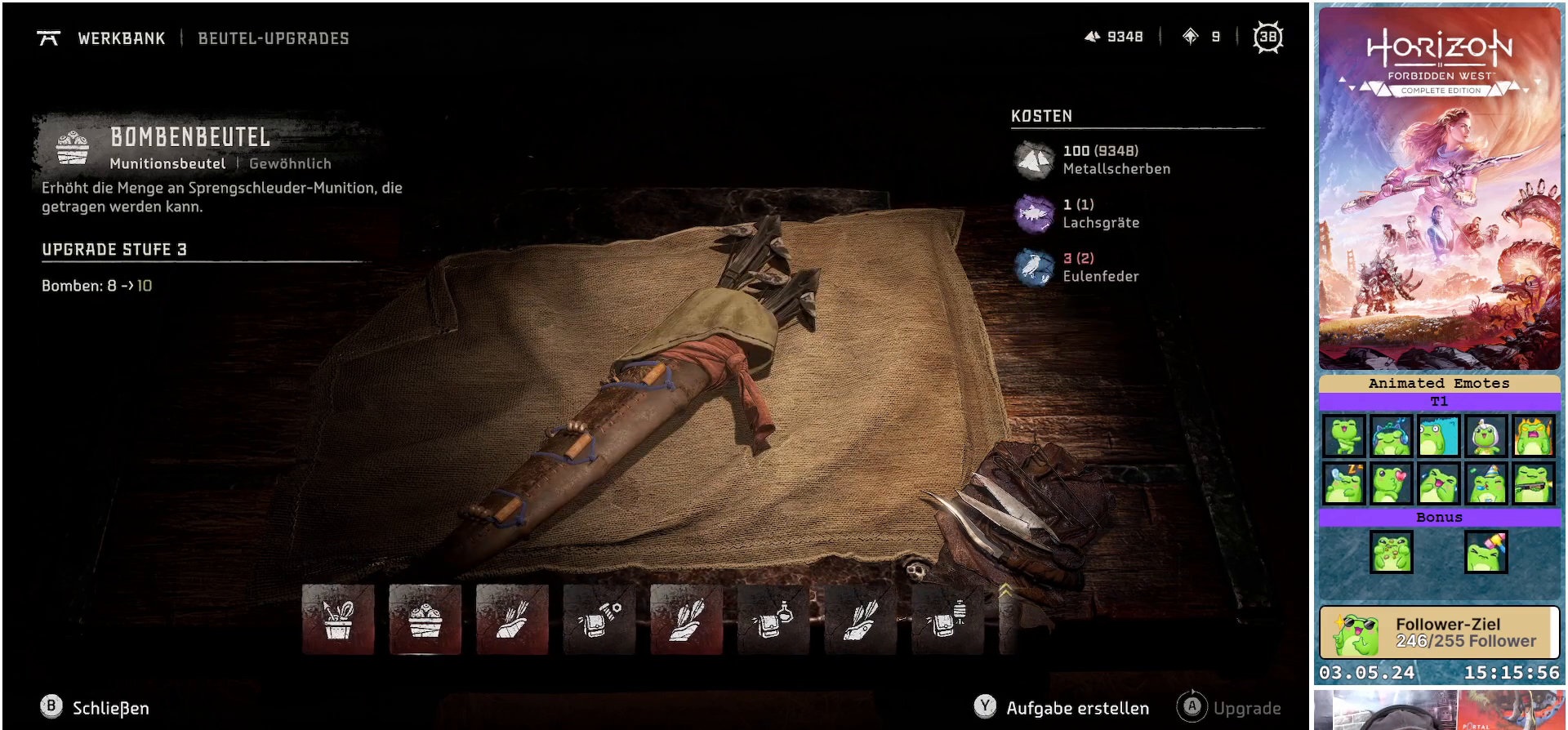
{"buttons": ["DPAD_RIGHT"], "left_stick": "center", "right_stick": "center", "events": []}
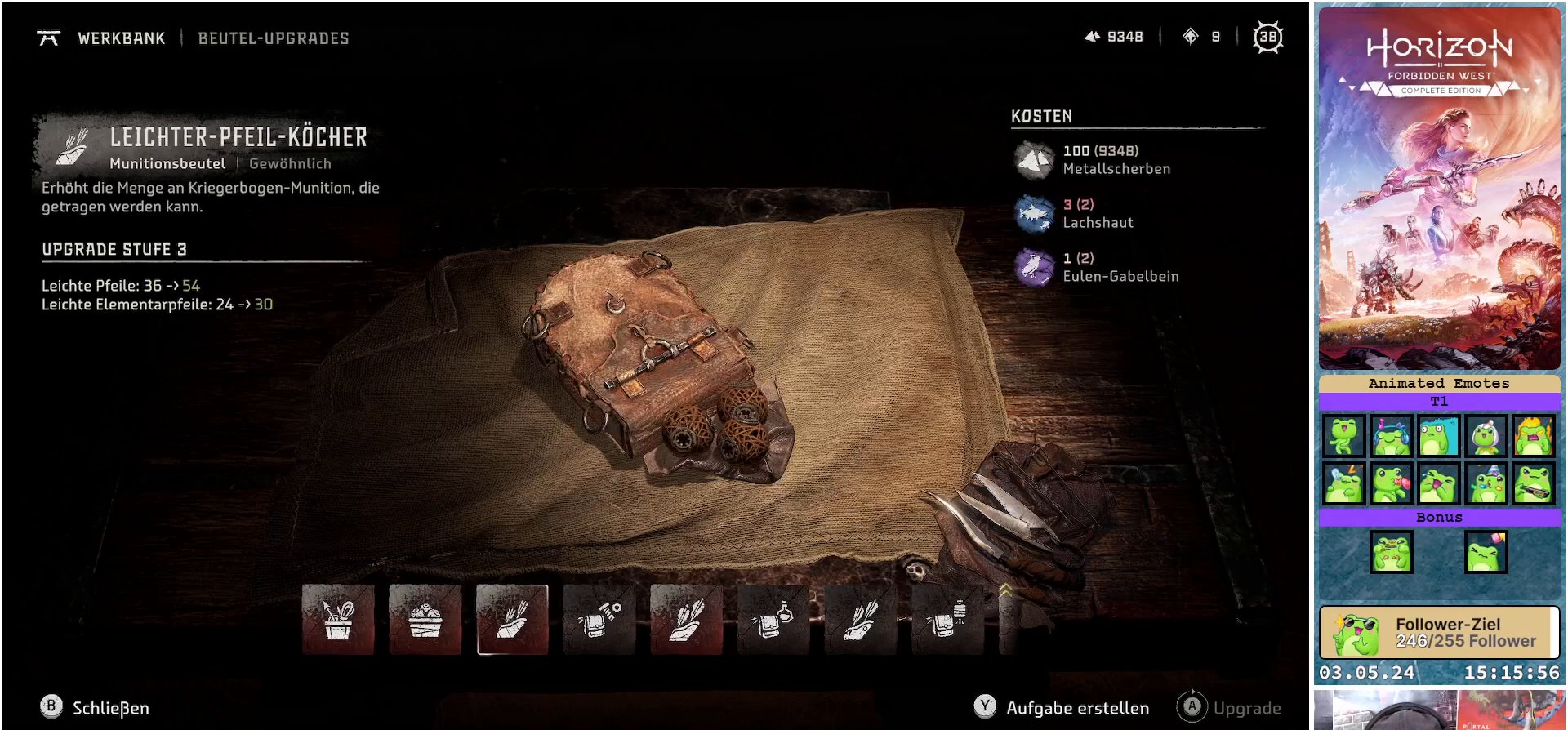
{"buttons": ["DPAD_RIGHT"], "left_stick": "center", "right_stick": "center", "events": []}
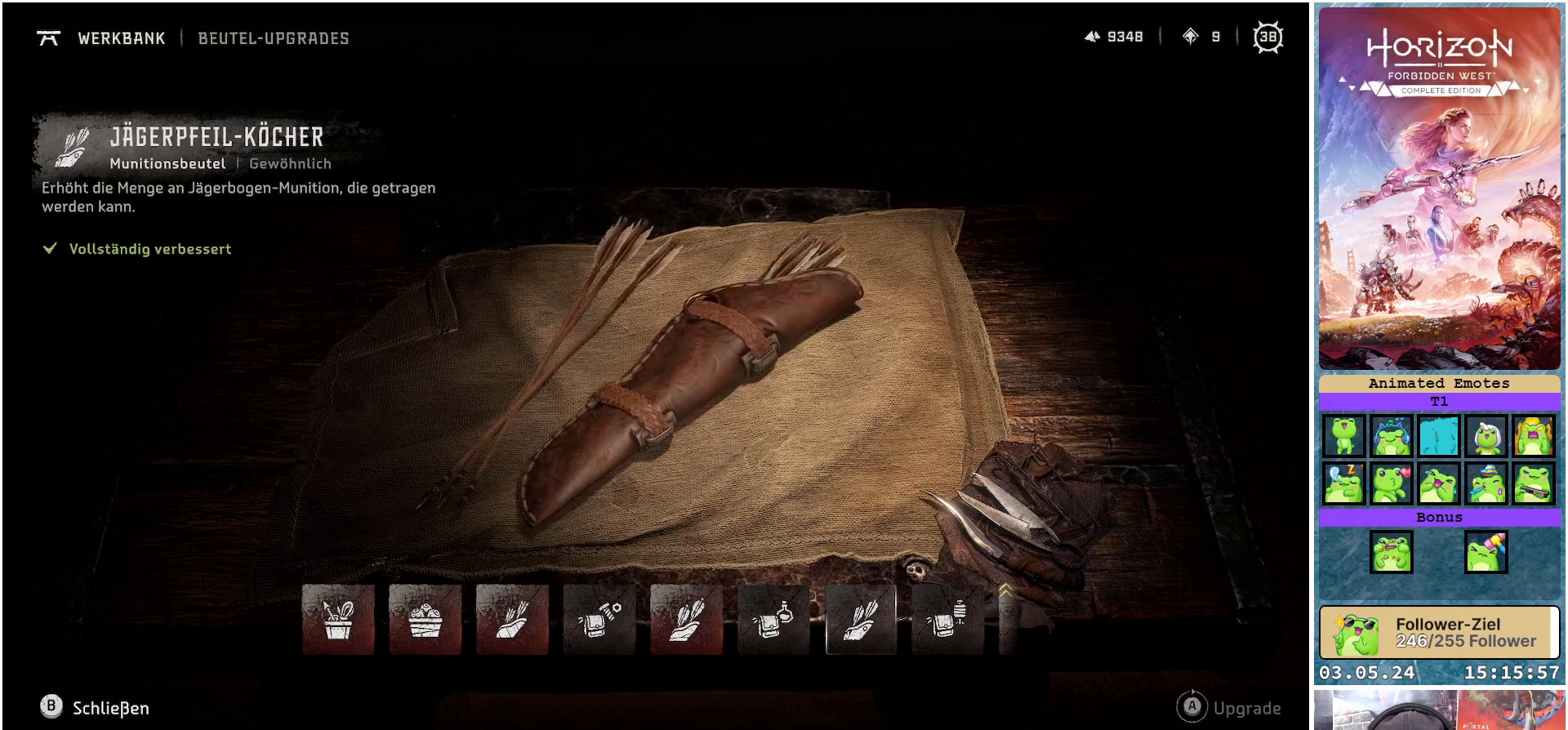
{"buttons": [], "left_stick": "center", "right_stick": "center", "events": [[250, "DPAD_RIGHT", "up"]]}
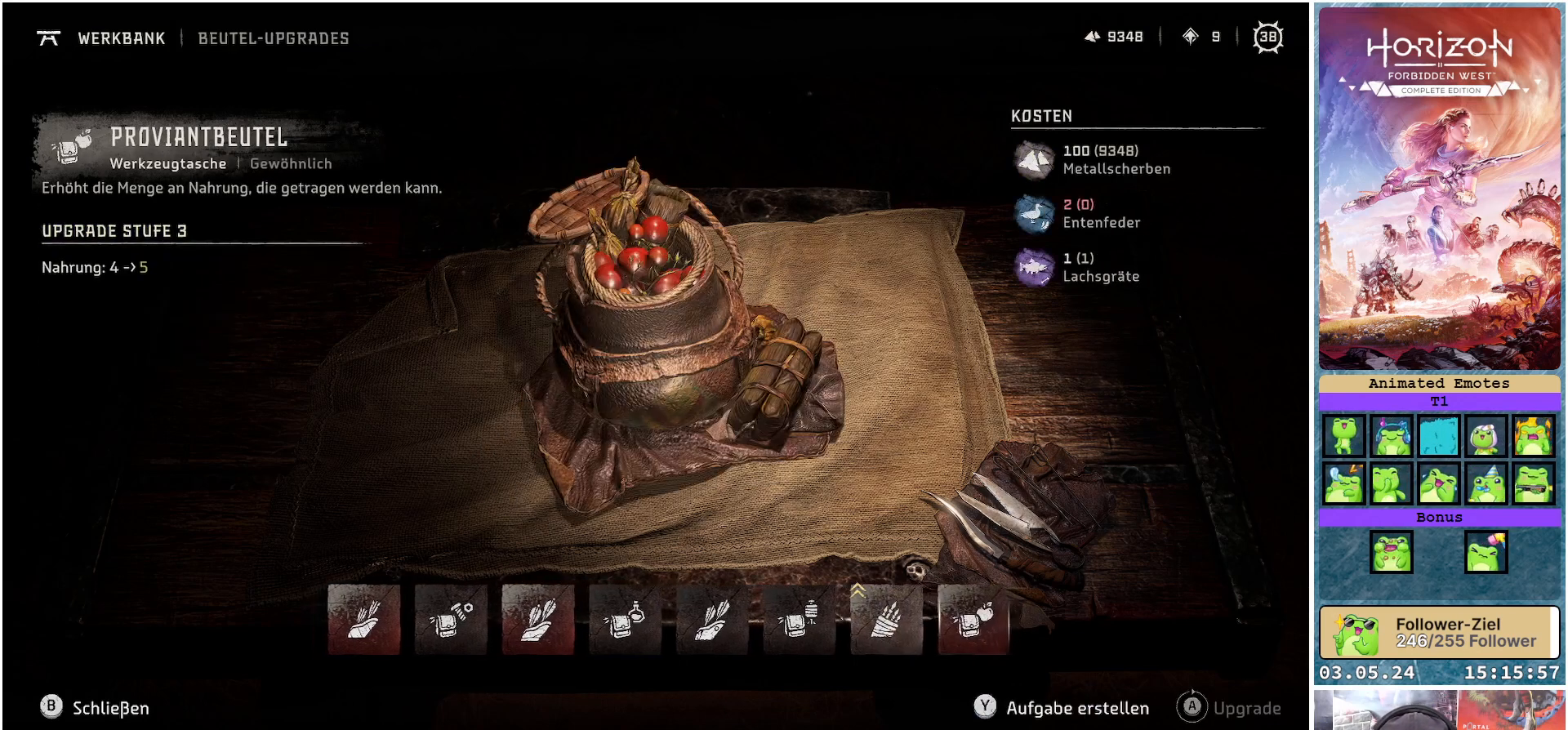
{"buttons": [], "left_stick": "center", "right_stick": "center", "events": [[133, "DPAD_LEFT", "down"], [200, "DPAD_LEFT", "up"]]}